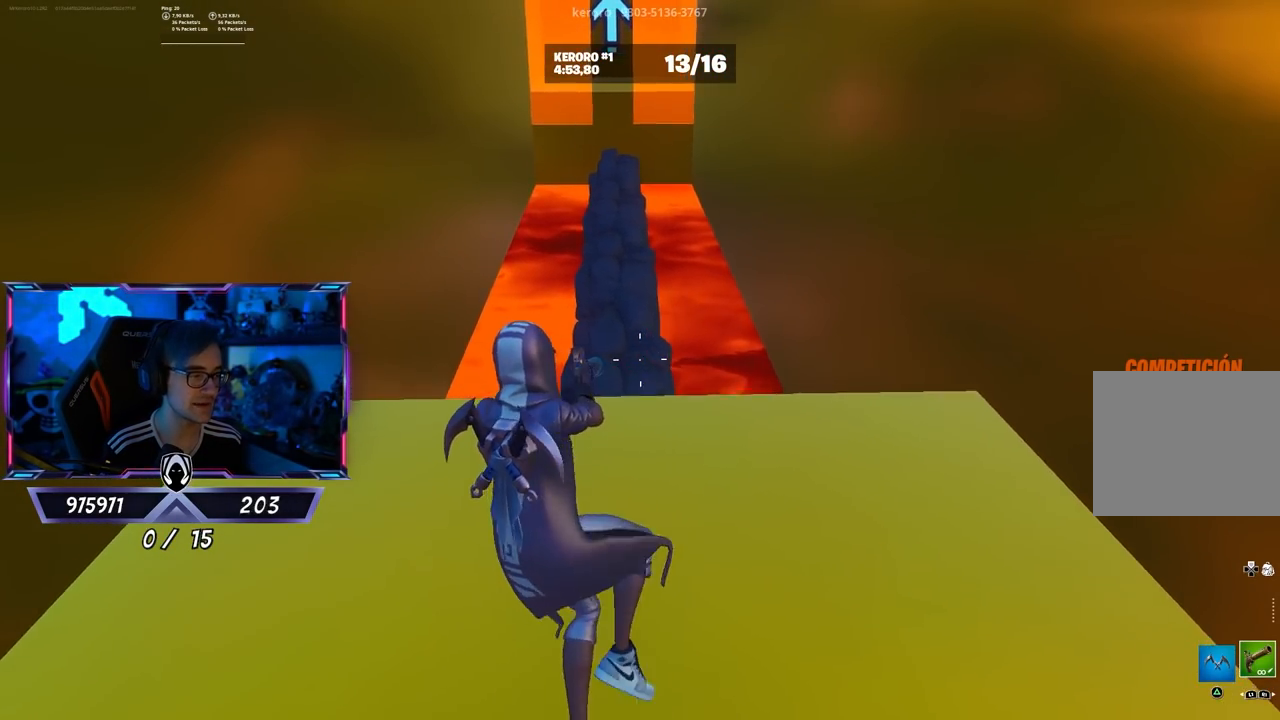
Gameplay with a controller (PlayStation layout); each line is a JSON object with the inputs held at the frame after it. "events" lists button and stick changes between this image and that frame as [ms after this image, input, new state], when the widget could be followed in between.
{"buttons": [], "left_stick": "down-right", "right_stick": "center", "events": [[333, "left_stick", "right"], [400, "left_stick", "down-right"]]}
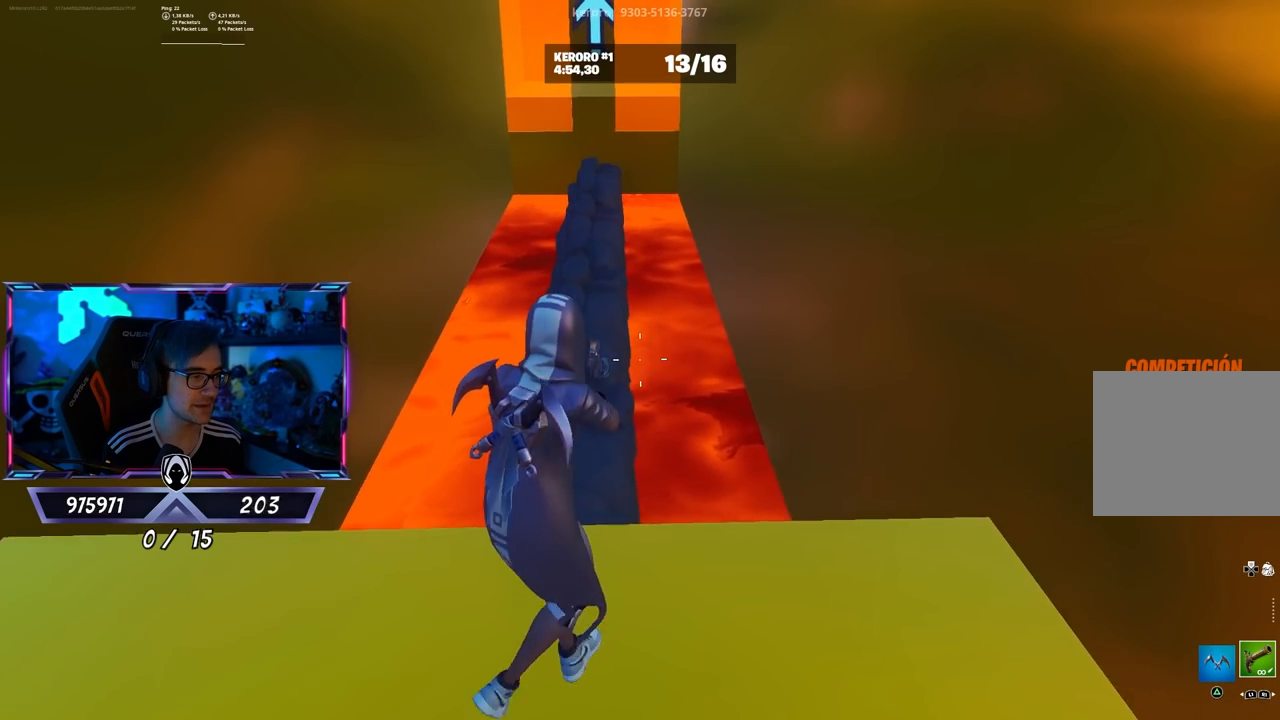
{"buttons": [], "left_stick": "down-left", "right_stick": "center", "events": [[183, "left_stick", "down"], [300, "left_stick", "down-left"]]}
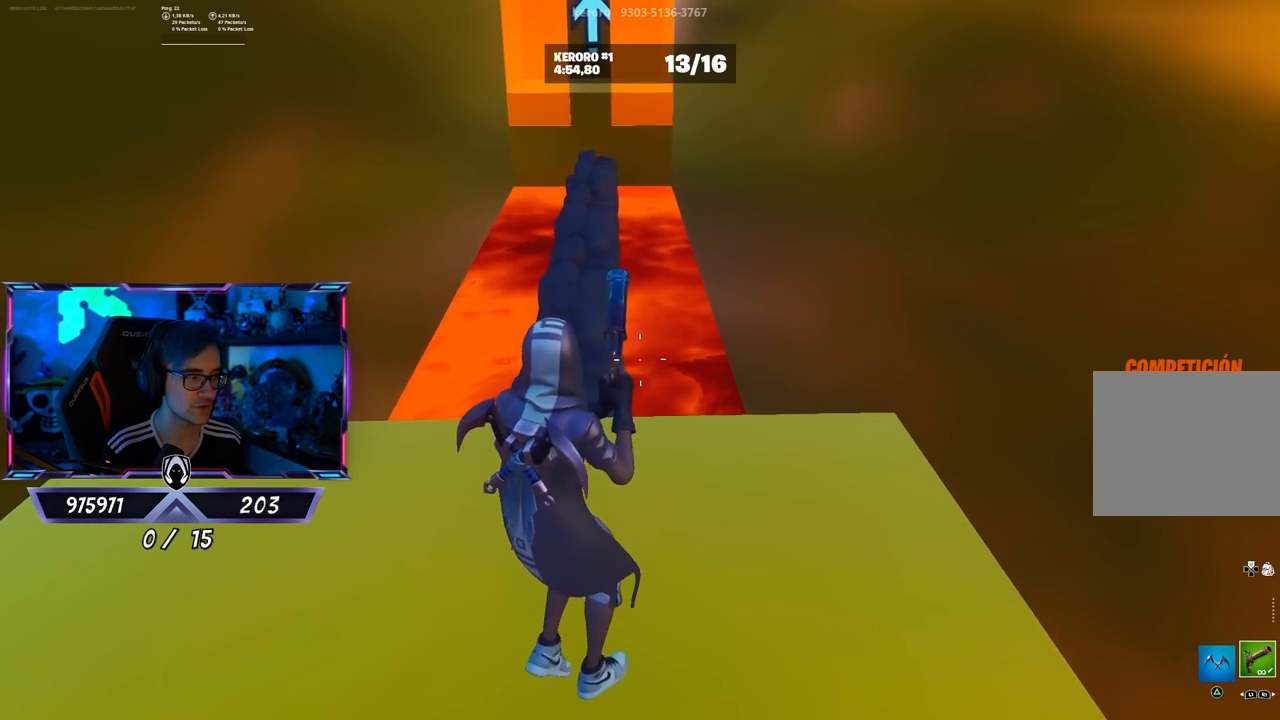
{"buttons": [], "left_stick": "center", "right_stick": "up", "events": [[300, "left_stick", "center"], [467, "right_stick", "up"]]}
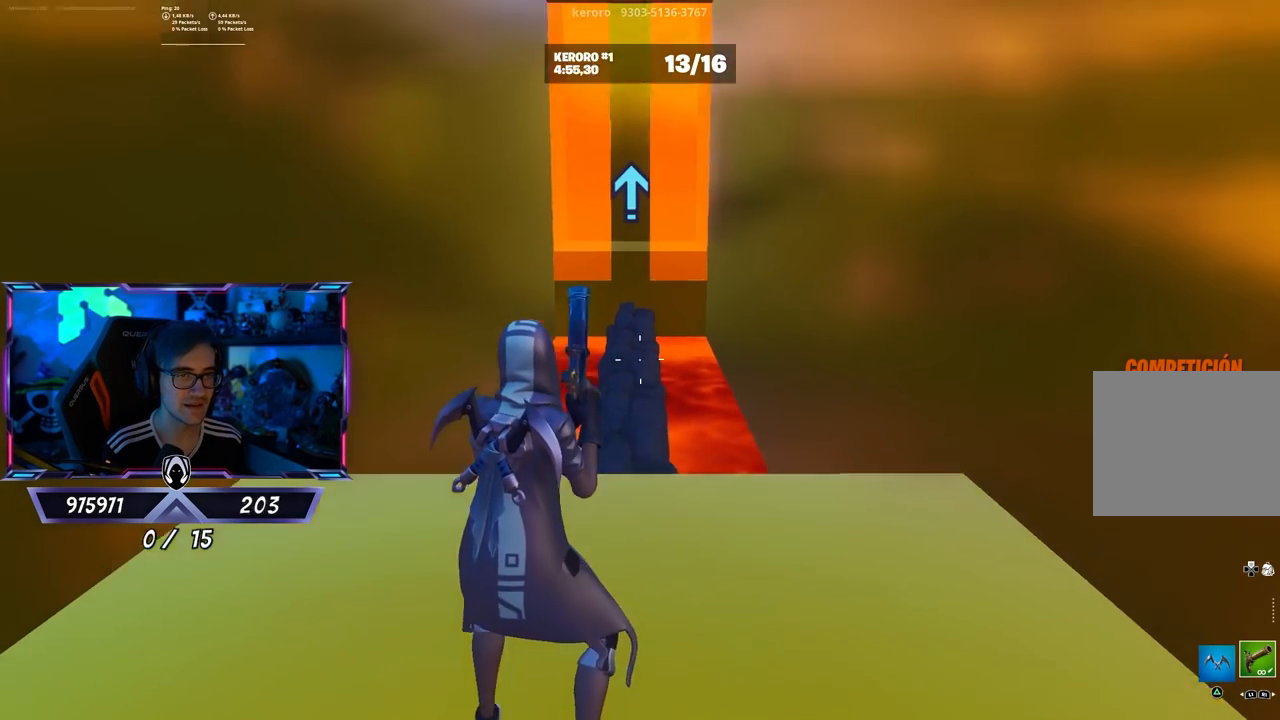
{"buttons": [], "left_stick": "up", "right_stick": "center", "events": [[100, "right_stick", "center"], [467, "left_stick", "up"]]}
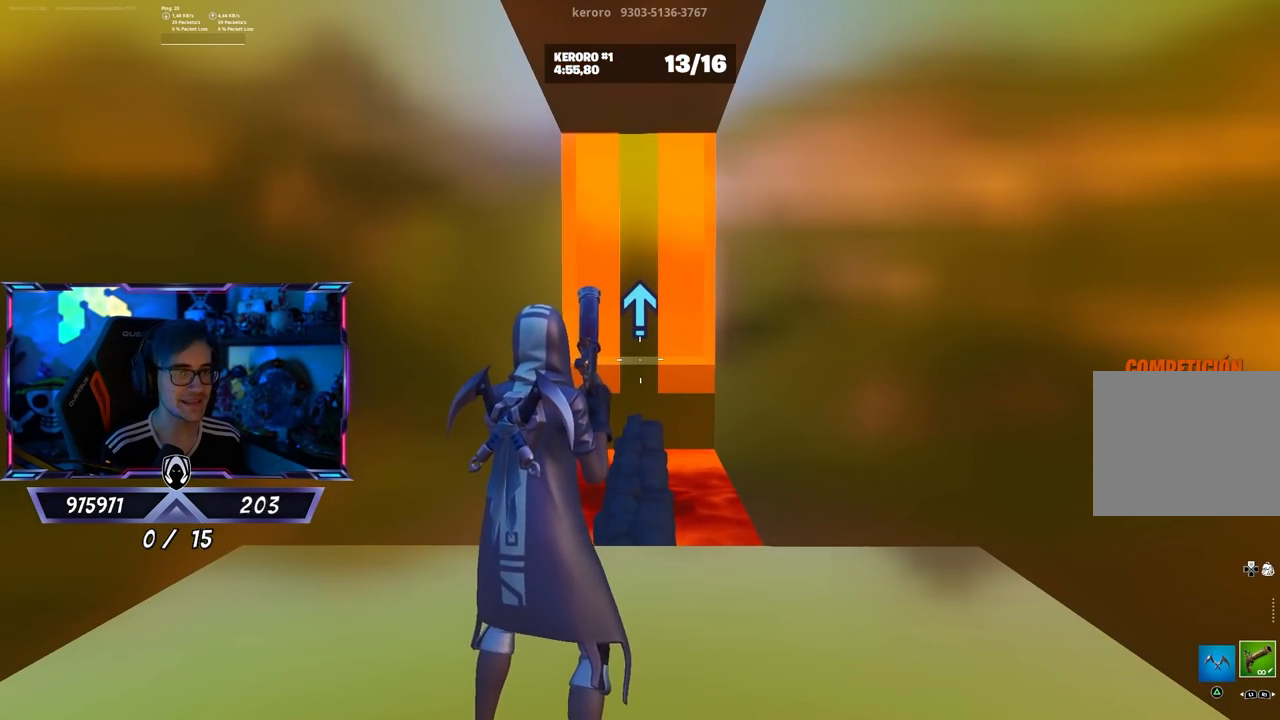
{"buttons": ["TRIANGLE"], "left_stick": "up", "right_stick": "center", "events": [[100, "left_stick", "center"], [233, "left_stick", "up"], [233, "right_stick", "down"], [367, "right_stick", "center"], [500, "TRIANGLE", "down"]]}
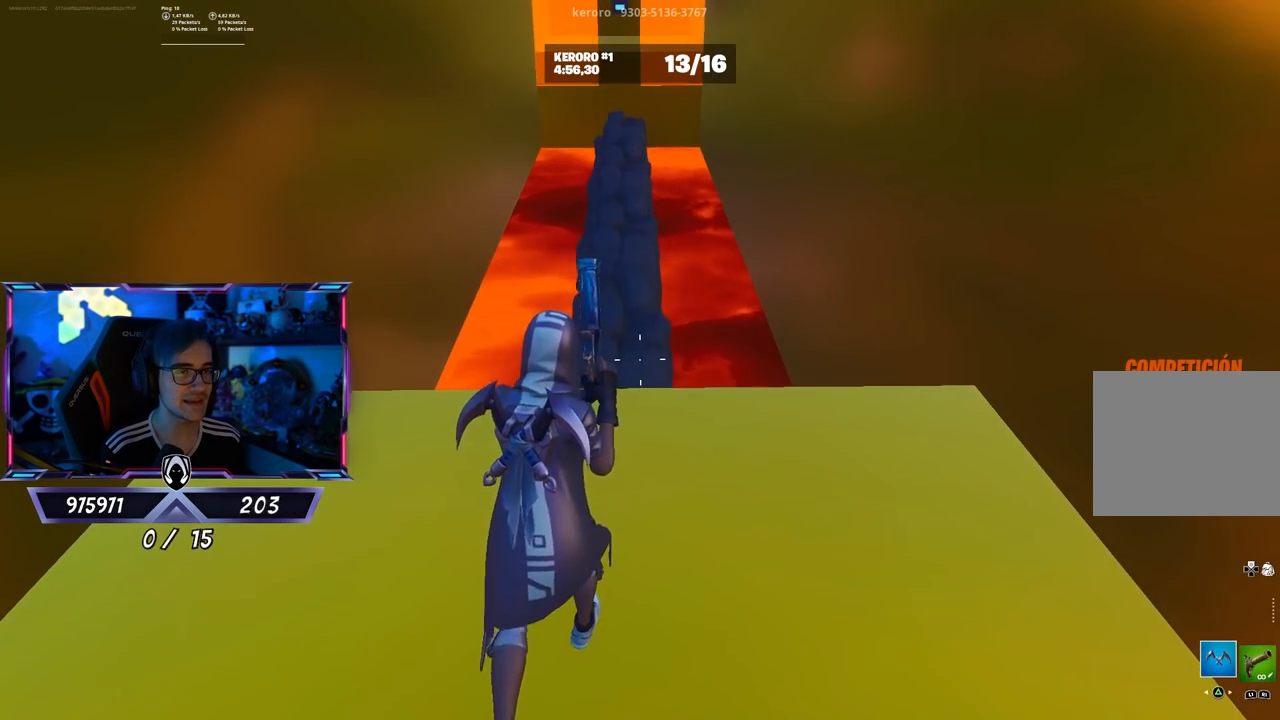
{"buttons": [], "left_stick": "up", "right_stick": "center", "events": [[100, "TRIANGLE", "up"], [233, "right_stick", "down"], [333, "left_stick", "center"], [367, "right_stick", "center"], [467, "left_stick", "up"]]}
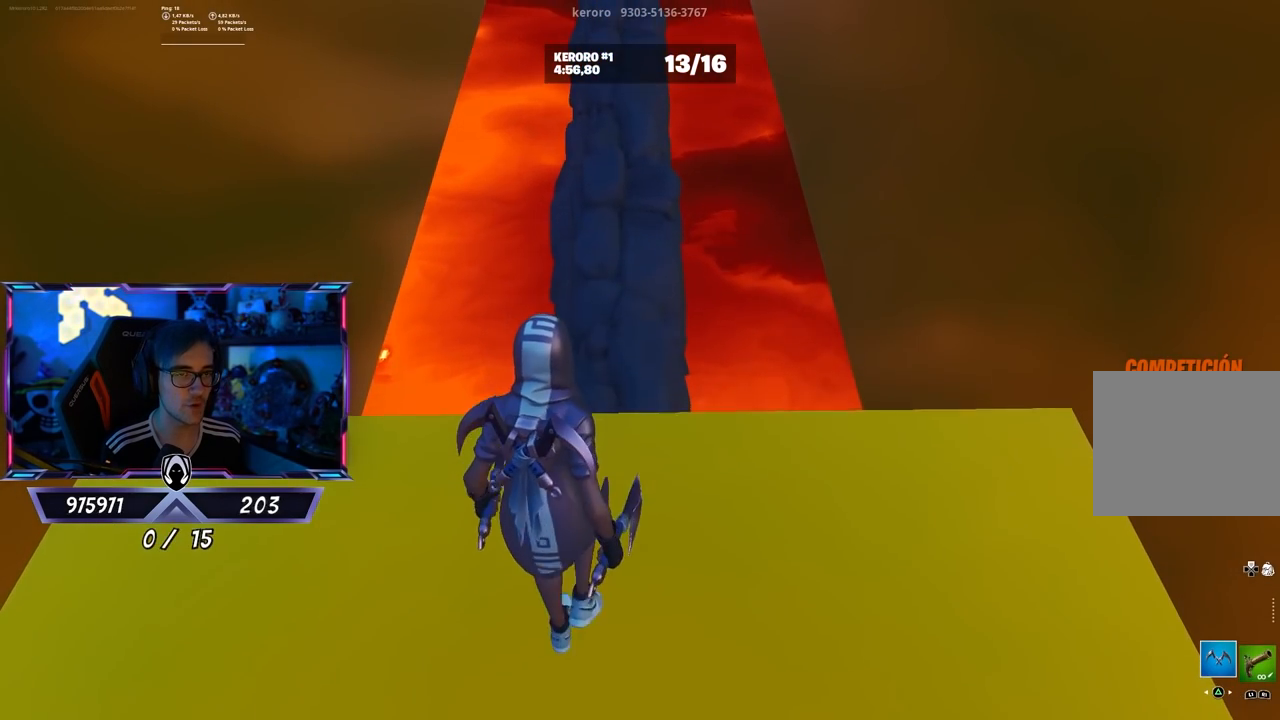
{"buttons": [], "left_stick": "center", "right_stick": "center", "events": [[333, "CROSS", "down"], [400, "CROSS", "up"], [500, "left_stick", "center"]]}
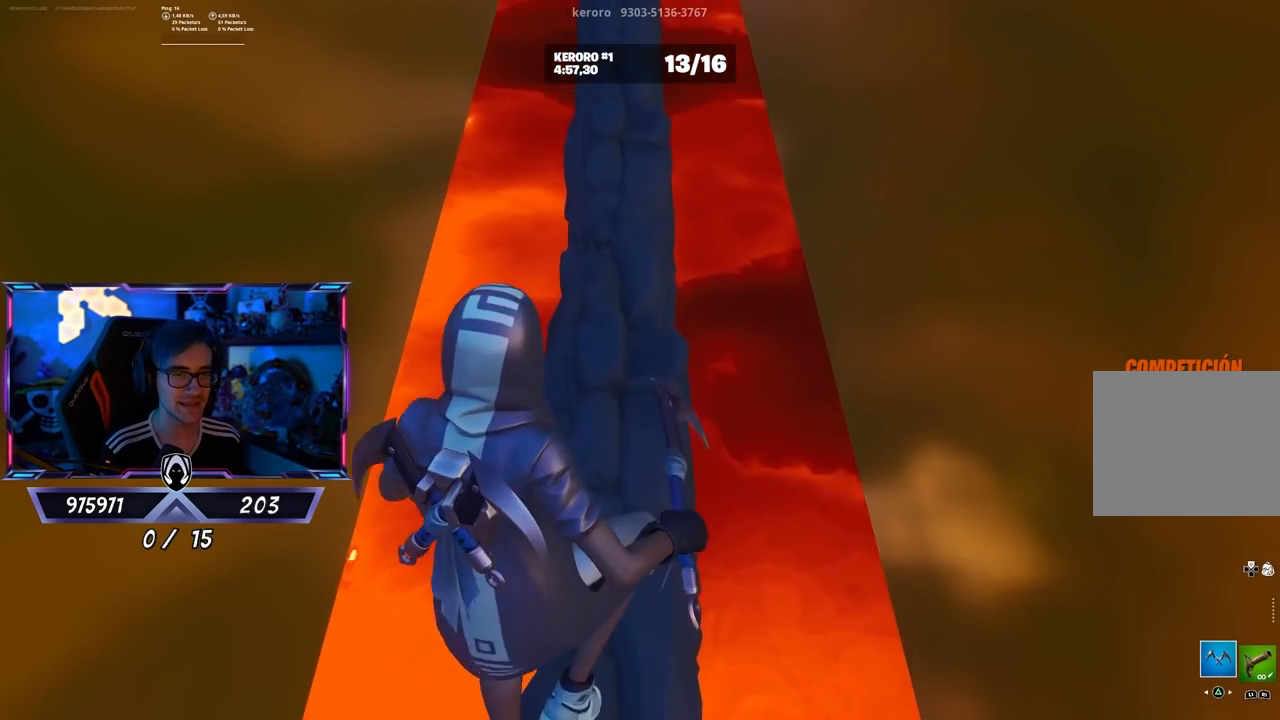
{"buttons": [], "left_stick": "up", "right_stick": "center", "events": [[33, "left_stick", "up"]]}
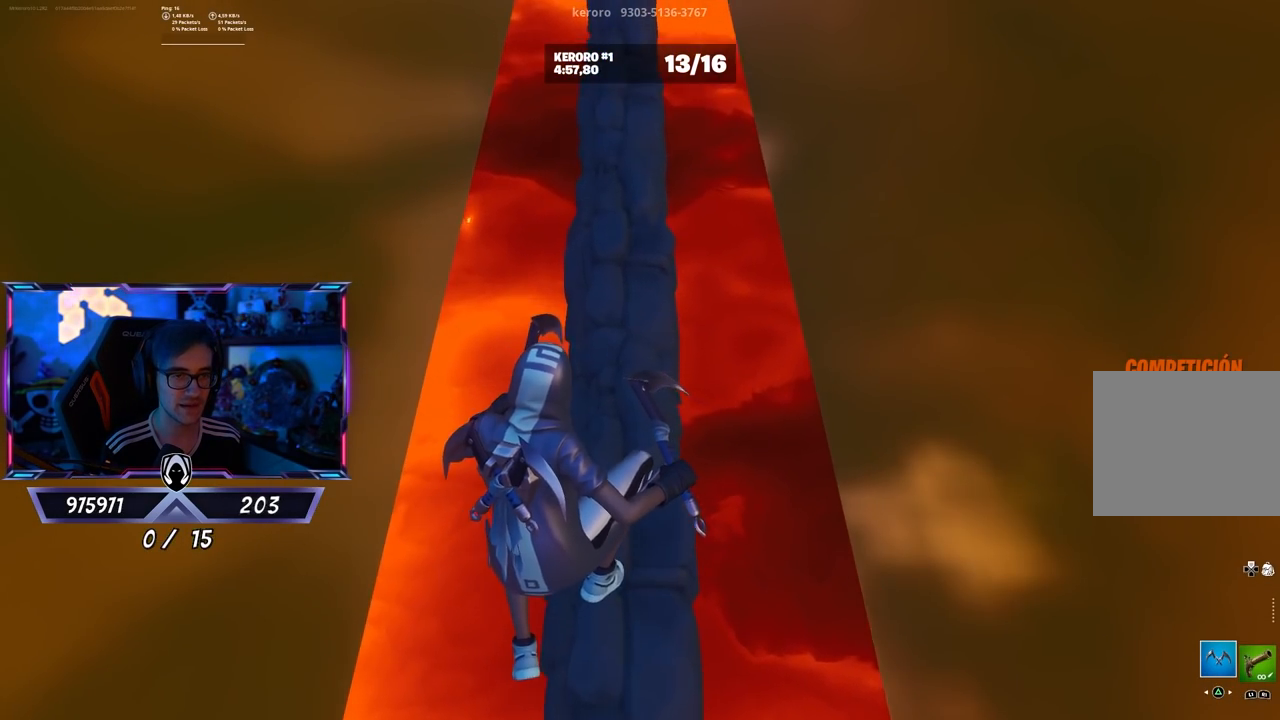
{"buttons": [], "left_stick": "up", "right_stick": "up", "events": [[200, "right_stick", "up"], [333, "right_stick", "center"], [500, "right_stick", "up"]]}
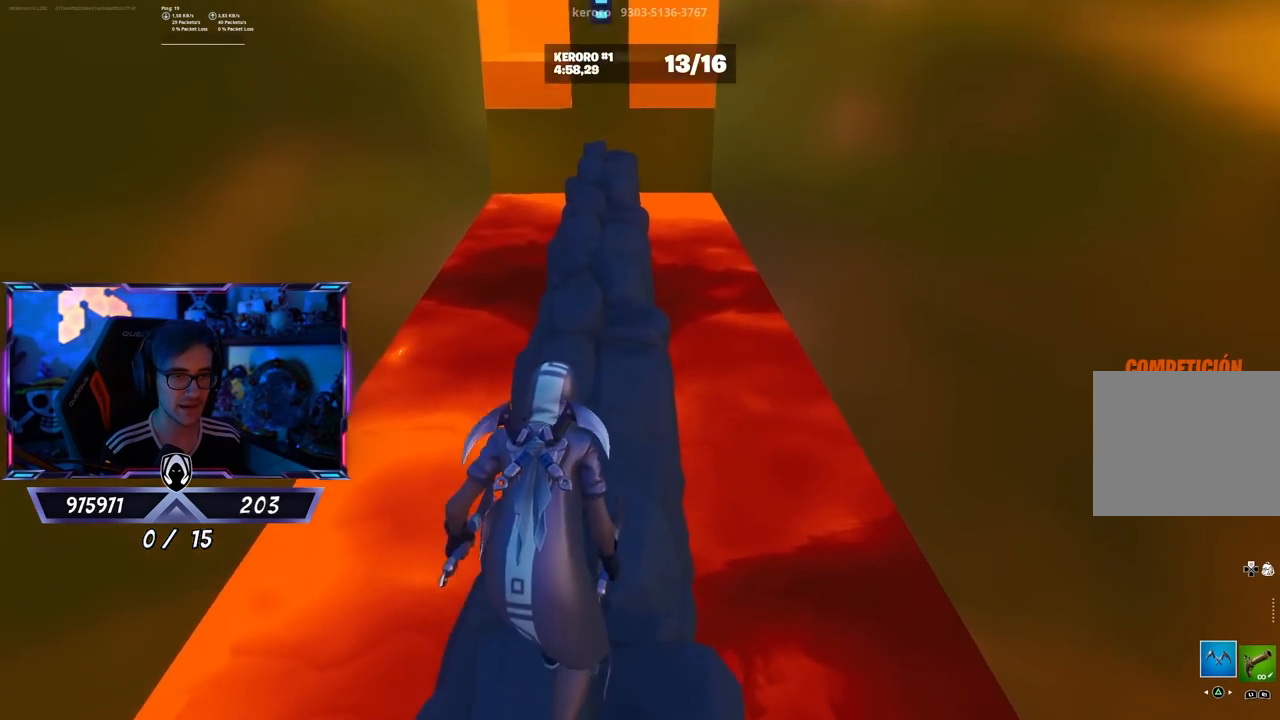
{"buttons": [], "left_stick": "up", "right_stick": "center", "events": [[133, "right_stick", "center"]]}
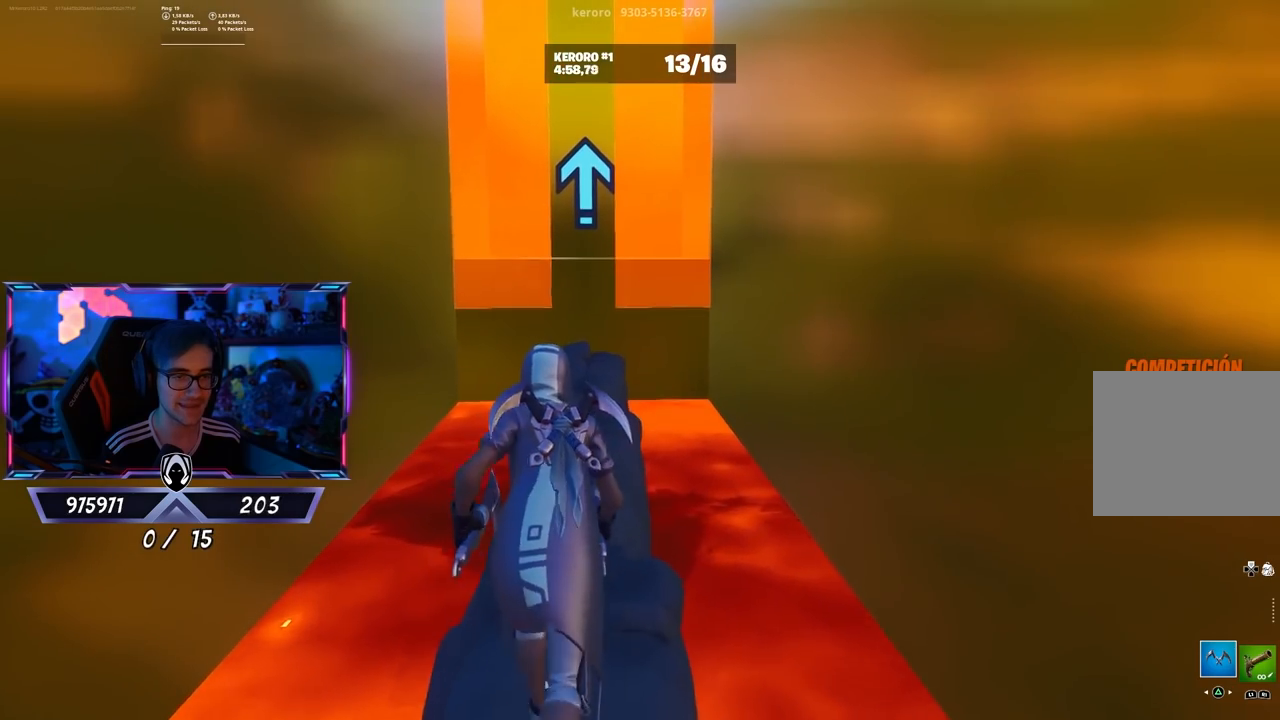
{"buttons": [], "left_stick": "up", "right_stick": "center", "events": []}
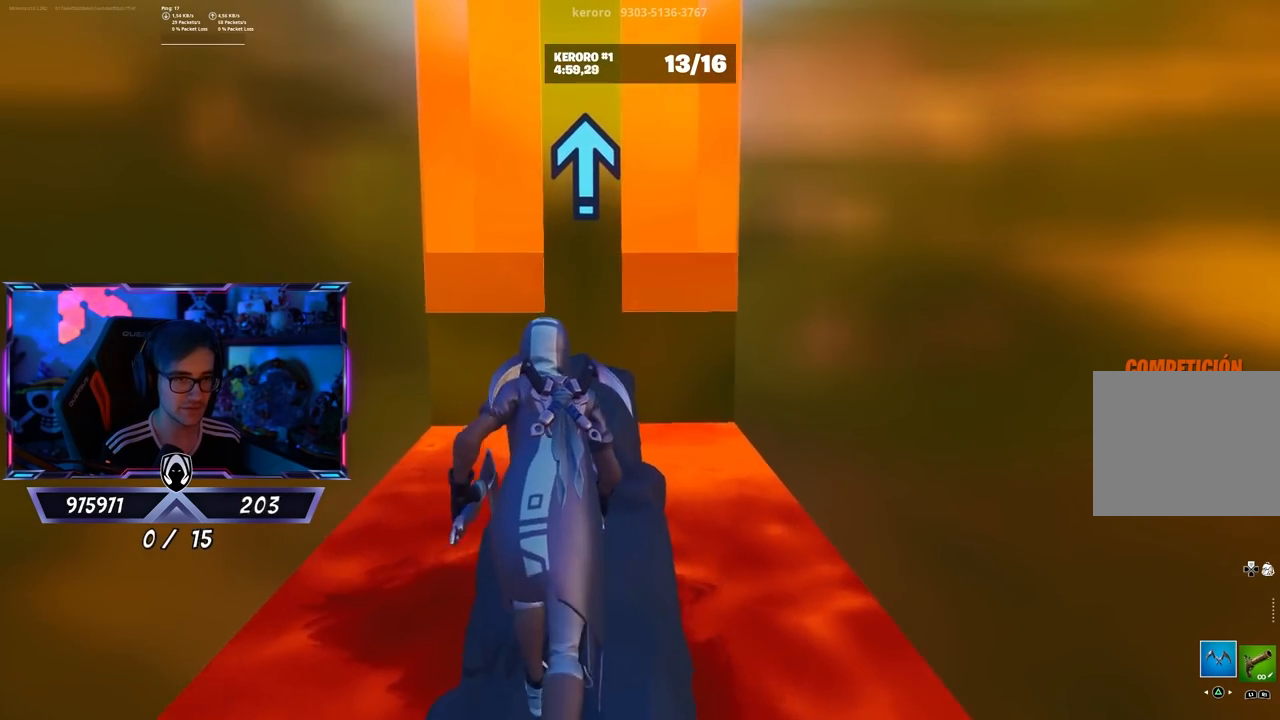
{"buttons": [], "left_stick": "up", "right_stick": "center", "events": []}
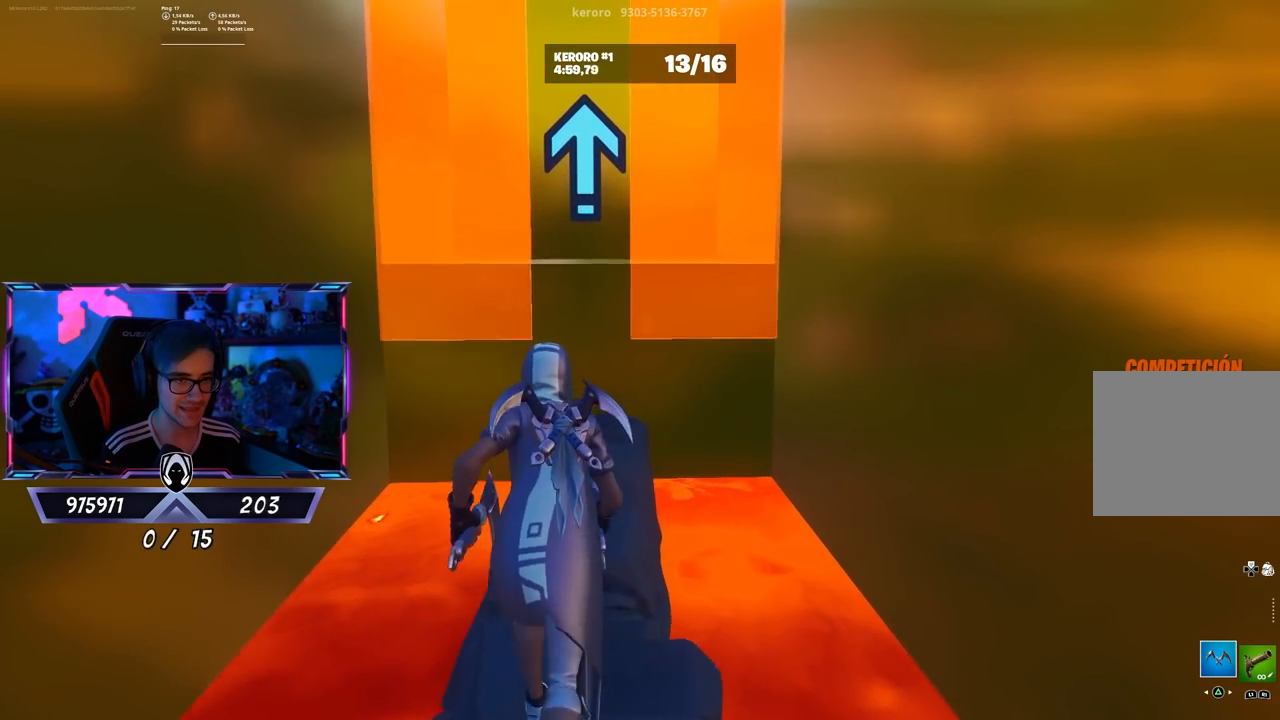
{"buttons": [], "left_stick": "down", "right_stick": "center", "events": [[200, "CROSS", "down"], [300, "CROSS", "up"], [367, "left_stick", "down"]]}
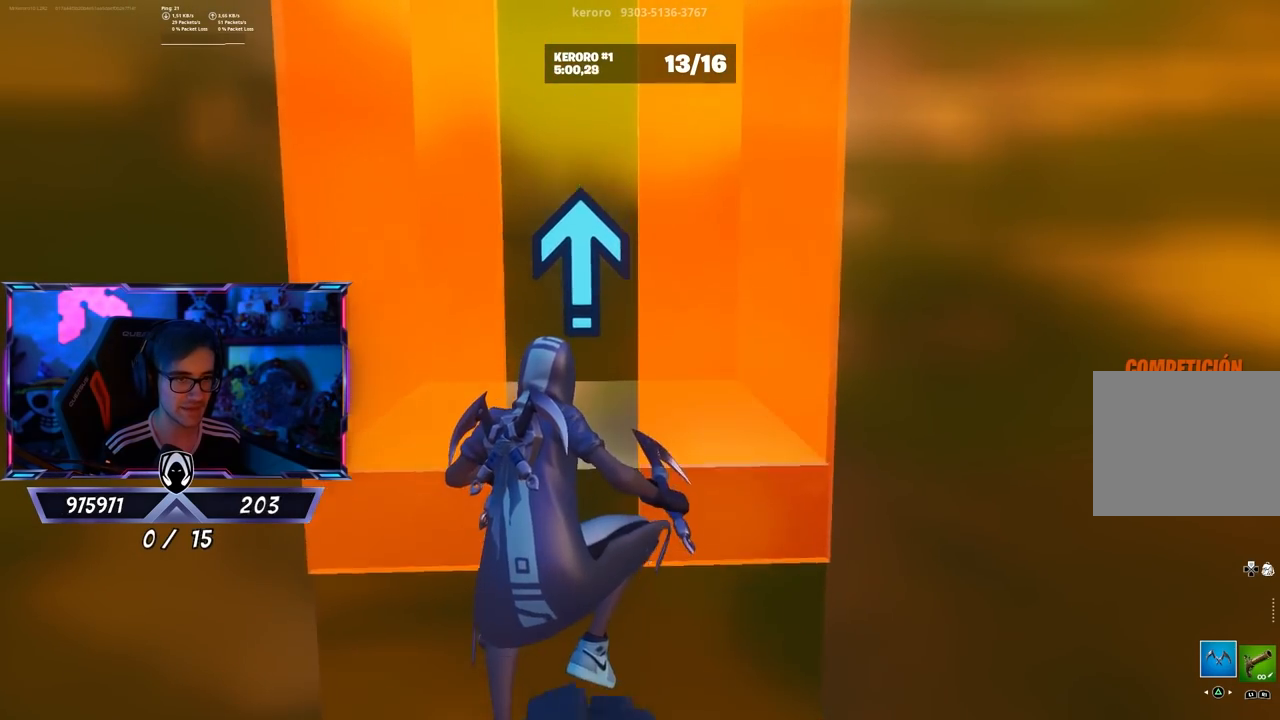
{"buttons": [], "left_stick": "center", "right_stick": "left", "events": [[133, "right_stick", "down-left"], [400, "left_stick", "center"], [400, "right_stick", "left"]]}
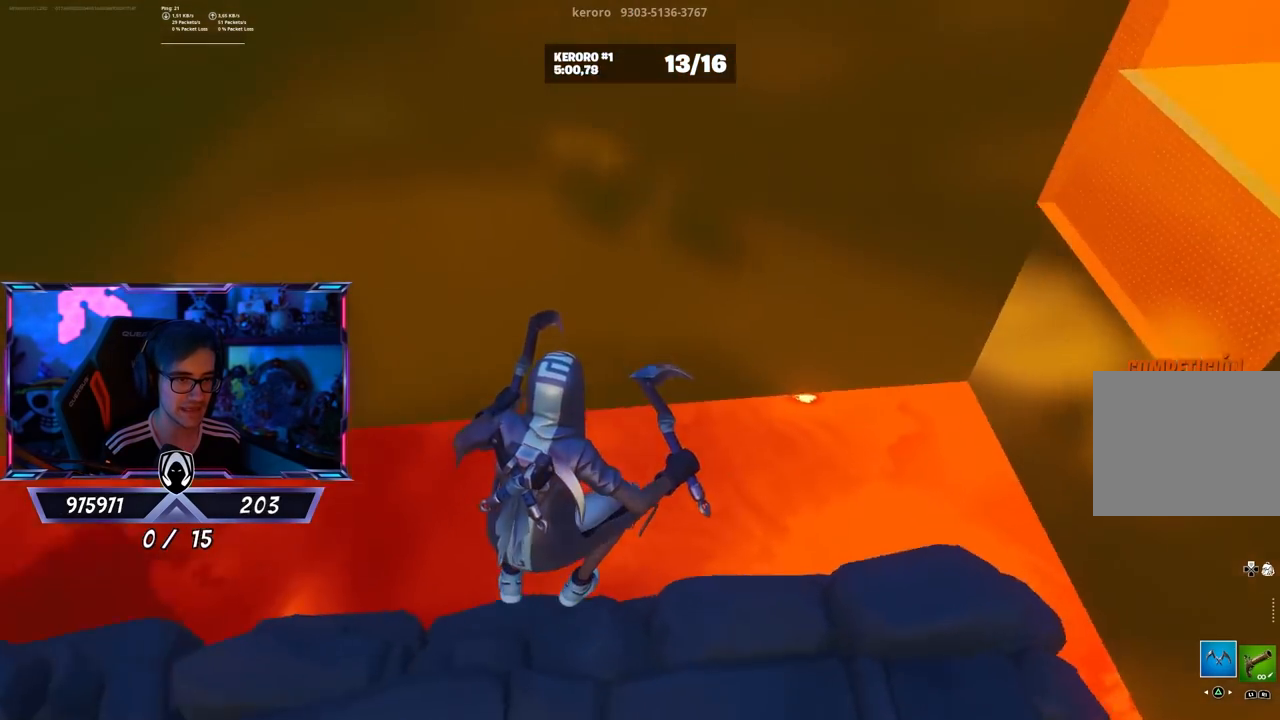
{"buttons": [], "left_stick": "up", "right_stick": "center", "events": [[100, "left_stick", "down-left"], [233, "right_stick", "up-left"], [300, "left_stick", "up"], [367, "right_stick", "center"]]}
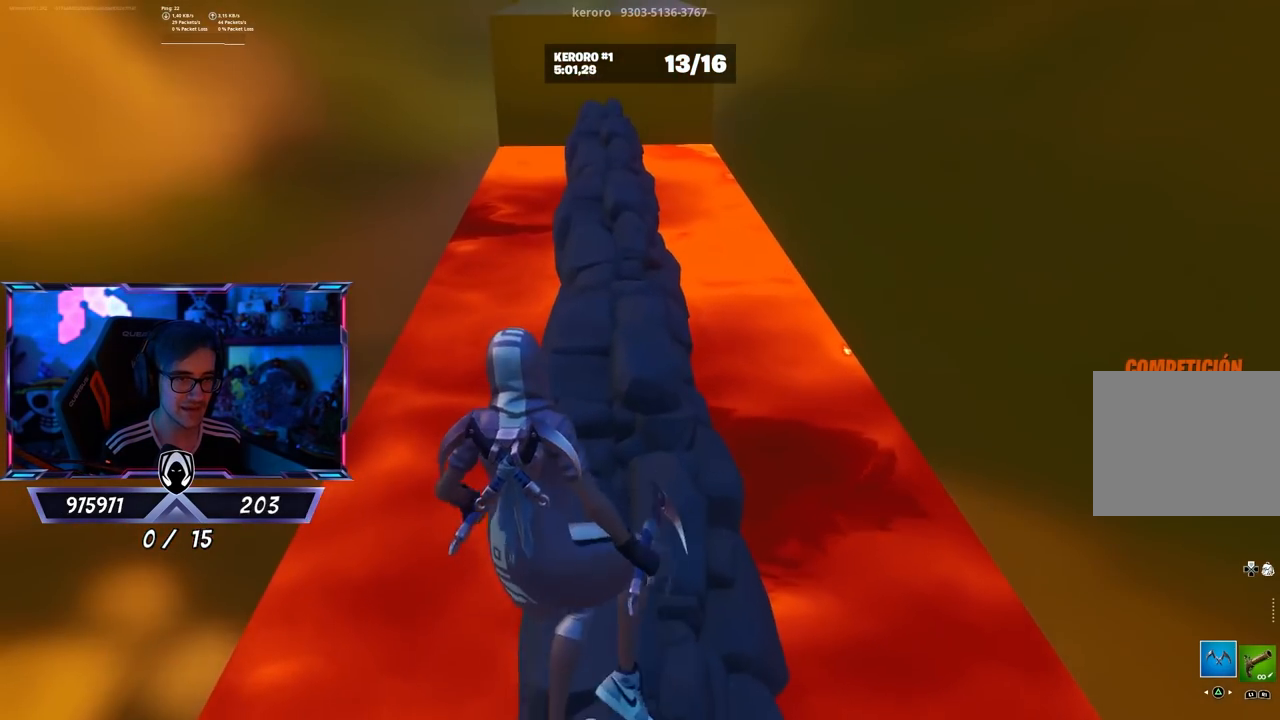
{"buttons": [], "left_stick": "up", "right_stick": "center", "events": []}
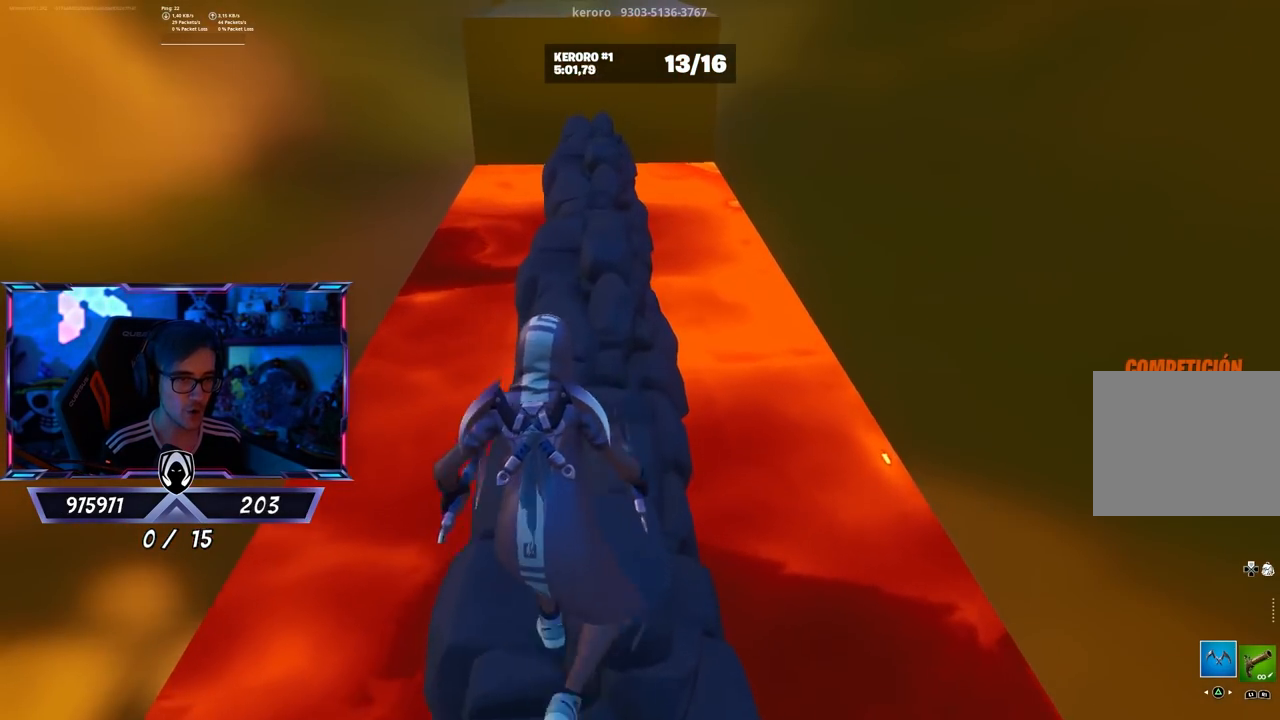
{"buttons": [], "left_stick": "up", "right_stick": "center", "events": [[67, "R1", "down"], [167, "right_stick", "up"], [200, "R1", "up"], [267, "right_stick", "center"]]}
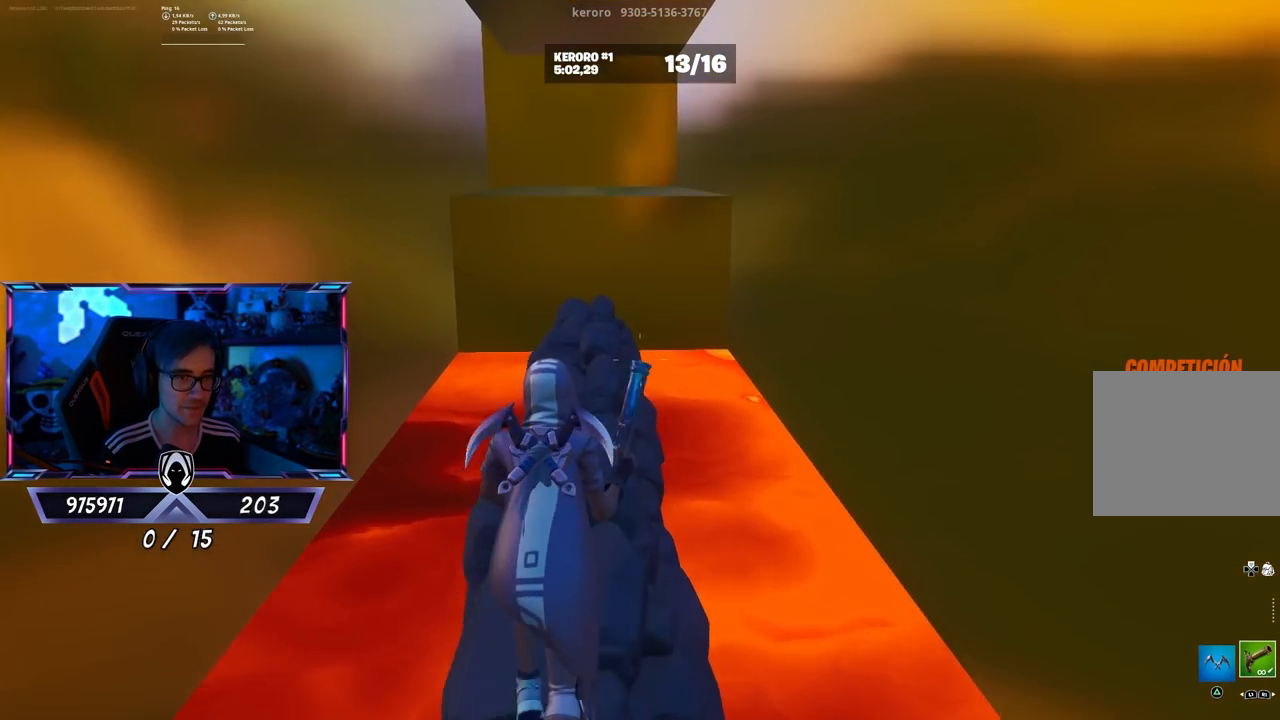
{"buttons": [], "left_stick": "up", "right_stick": "down", "events": [[433, "right_stick", "down"]]}
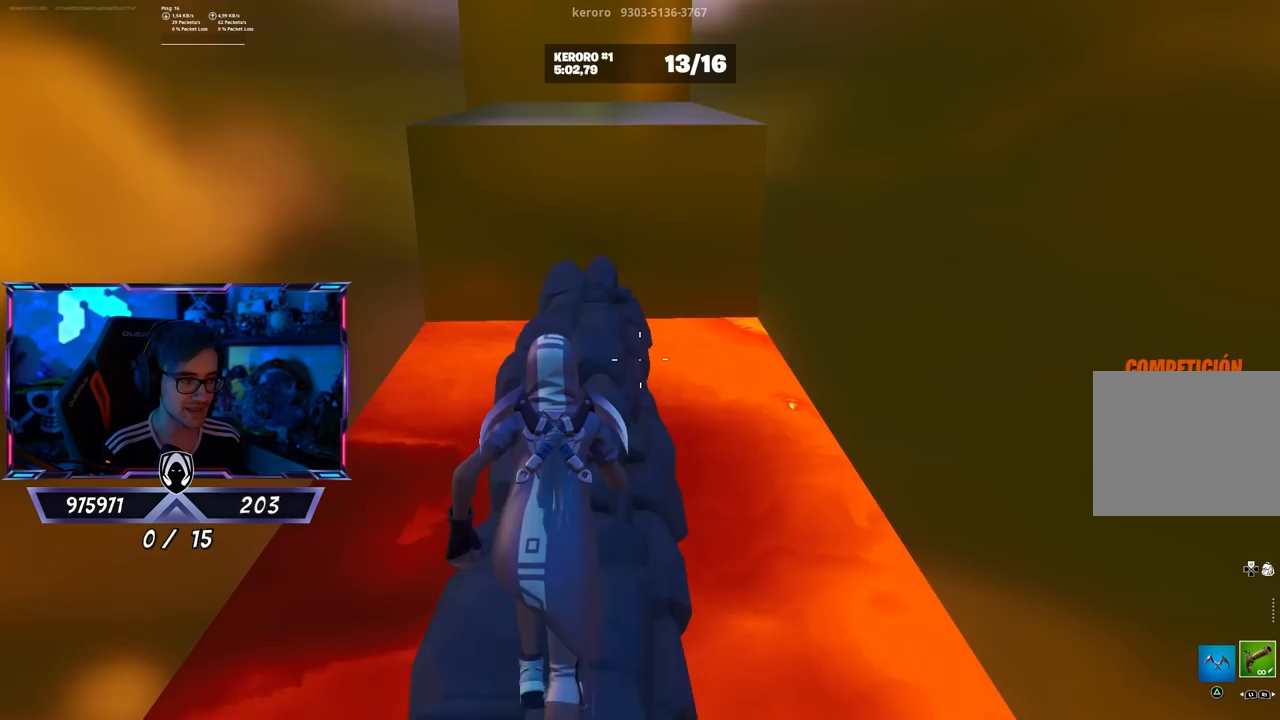
{"buttons": [], "left_stick": "up", "right_stick": "center", "events": [[33, "right_stick", "center"]]}
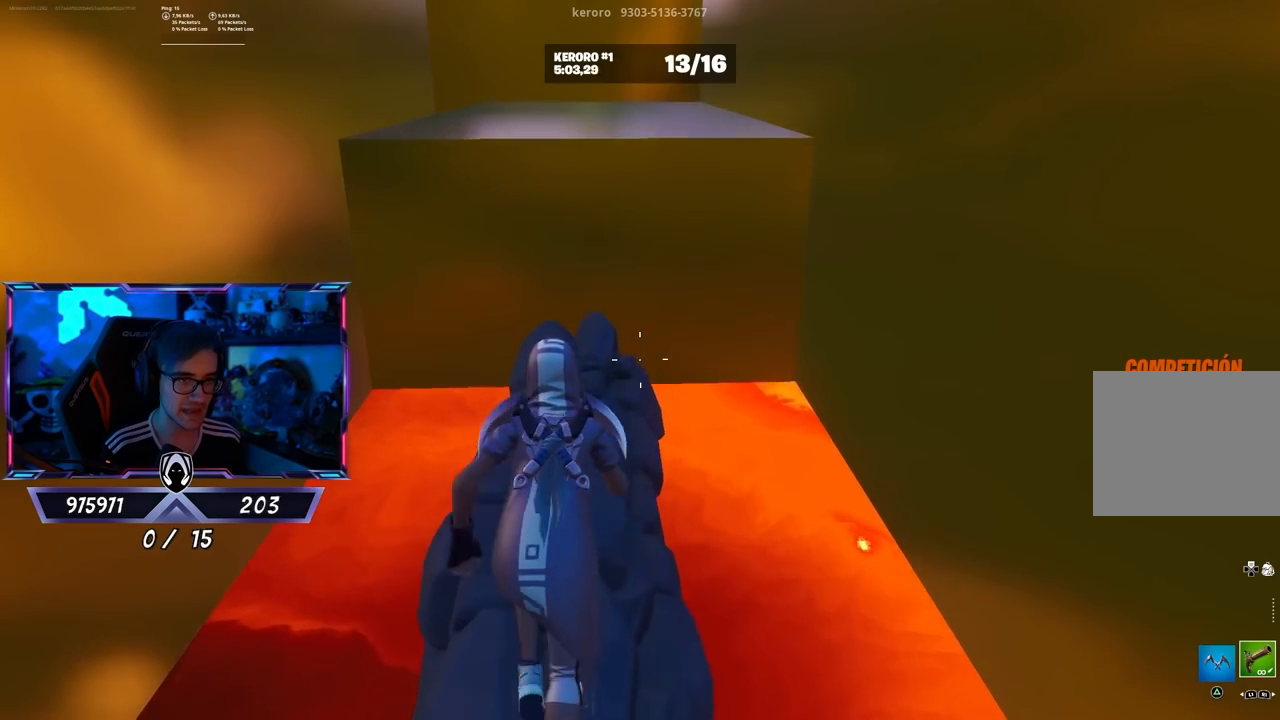
{"buttons": [], "left_stick": "up", "right_stick": "center", "events": []}
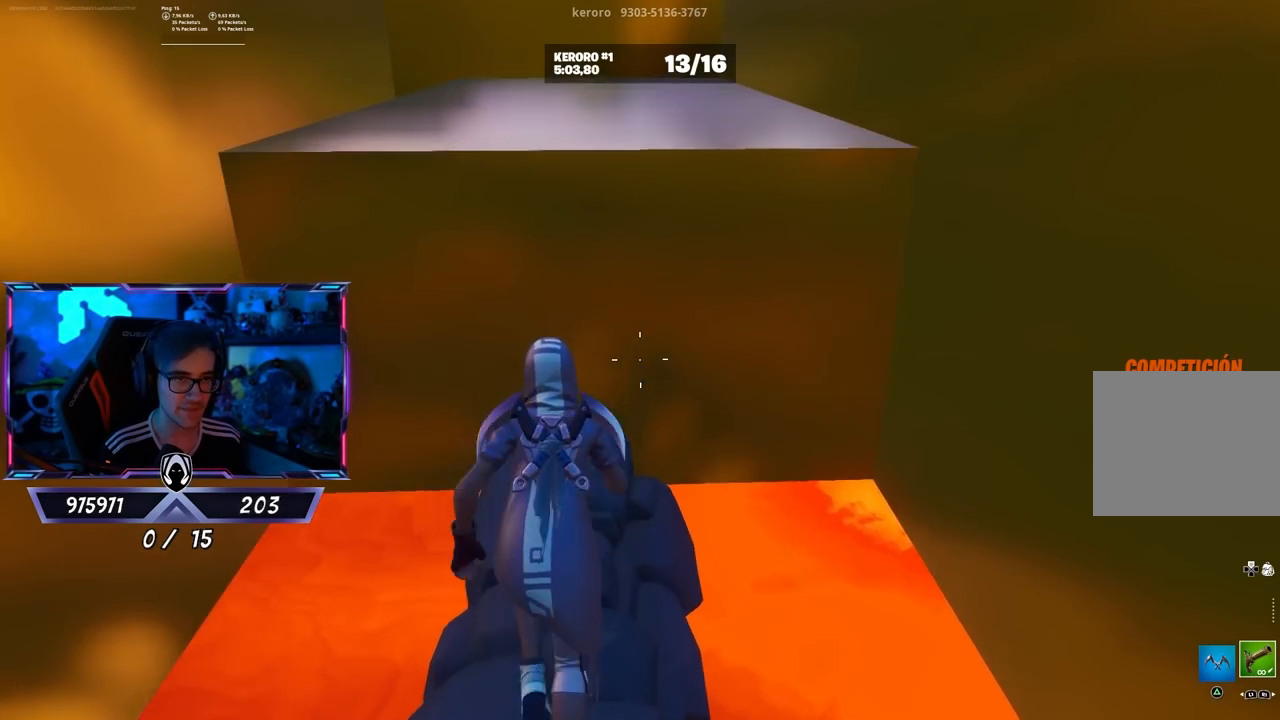
{"buttons": [], "left_stick": "up", "right_stick": "left", "events": [[167, "CROSS", "down"], [333, "CROSS", "up"], [500, "right_stick", "left"]]}
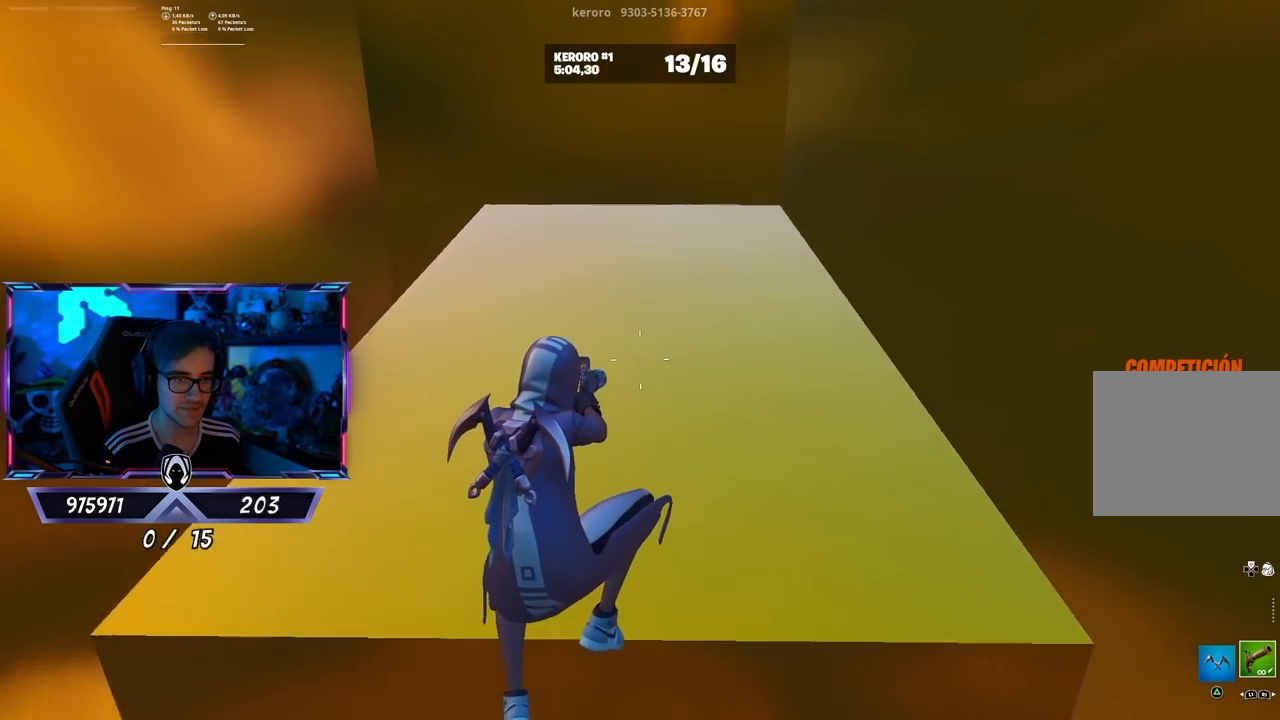
{"buttons": [], "left_stick": "up-right", "right_stick": "left", "events": [[267, "left_stick", "up-right"], [400, "right_stick", "center"], [500, "right_stick", "left"]]}
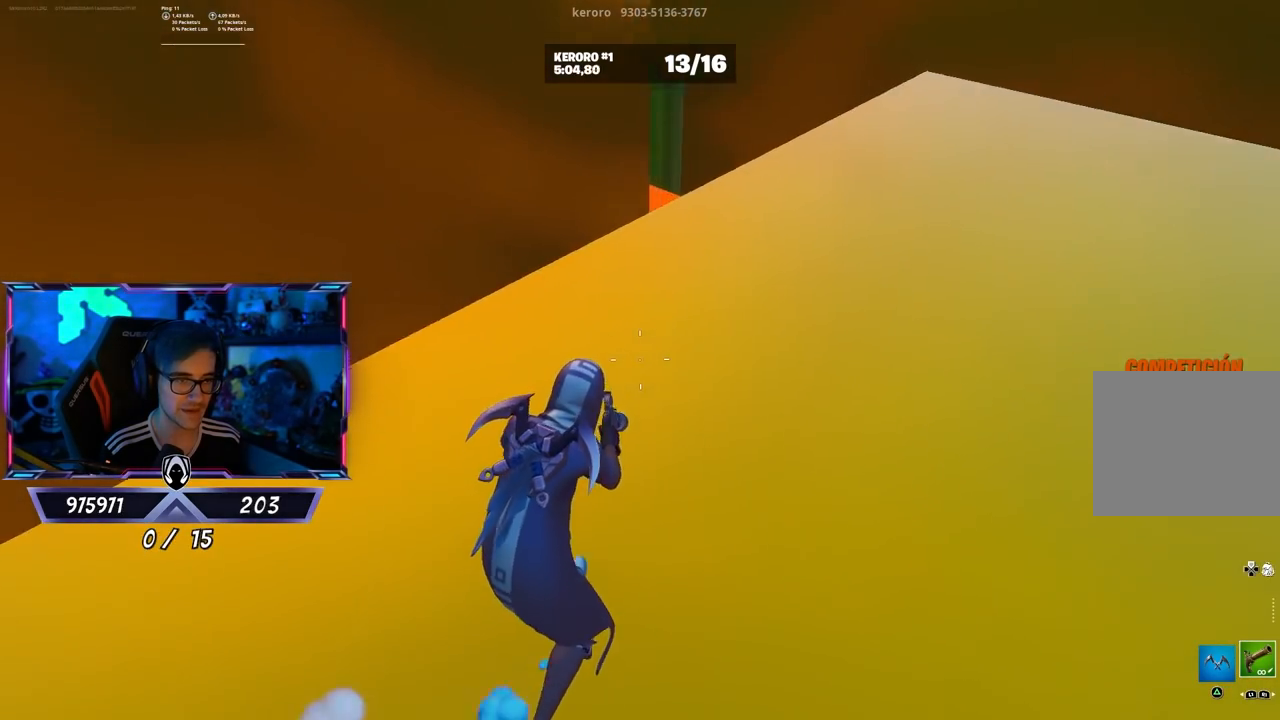
{"buttons": [], "left_stick": "down-right", "right_stick": "center", "events": [[200, "left_stick", "down-right"], [467, "right_stick", "center"]]}
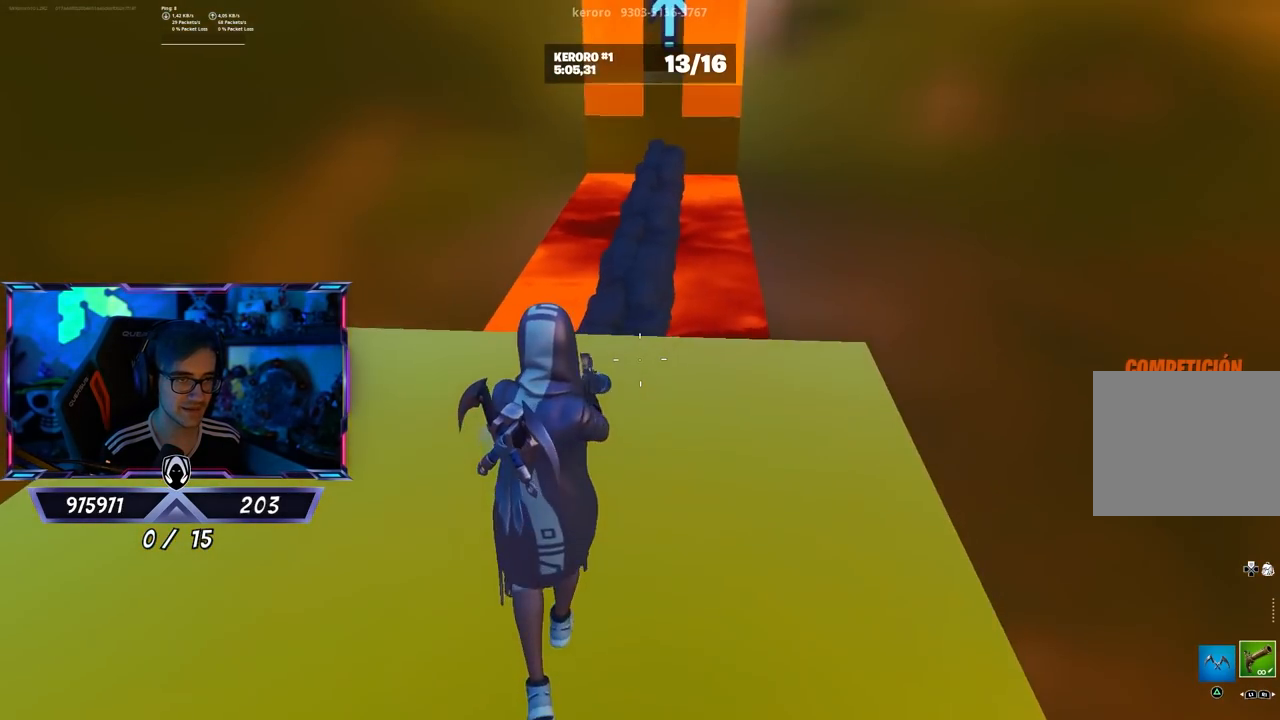
{"buttons": [], "left_stick": "up-left", "right_stick": "center", "events": [[133, "left_stick", "up-left"], [233, "right_stick", "up"], [333, "right_stick", "center"]]}
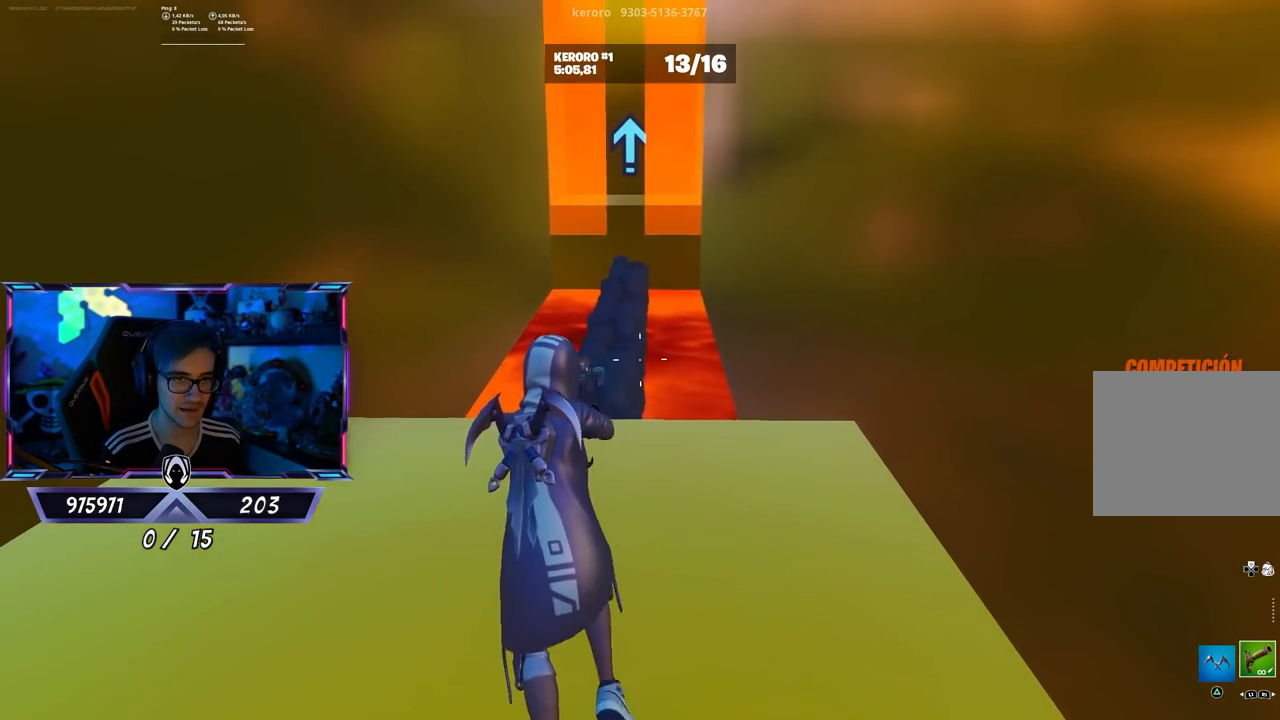
{"buttons": [], "left_stick": "up", "right_stick": "left", "events": [[183, "right_stick", "down"], [233, "right_stick", "center"], [367, "left_stick", "up"], [467, "right_stick", "left"]]}
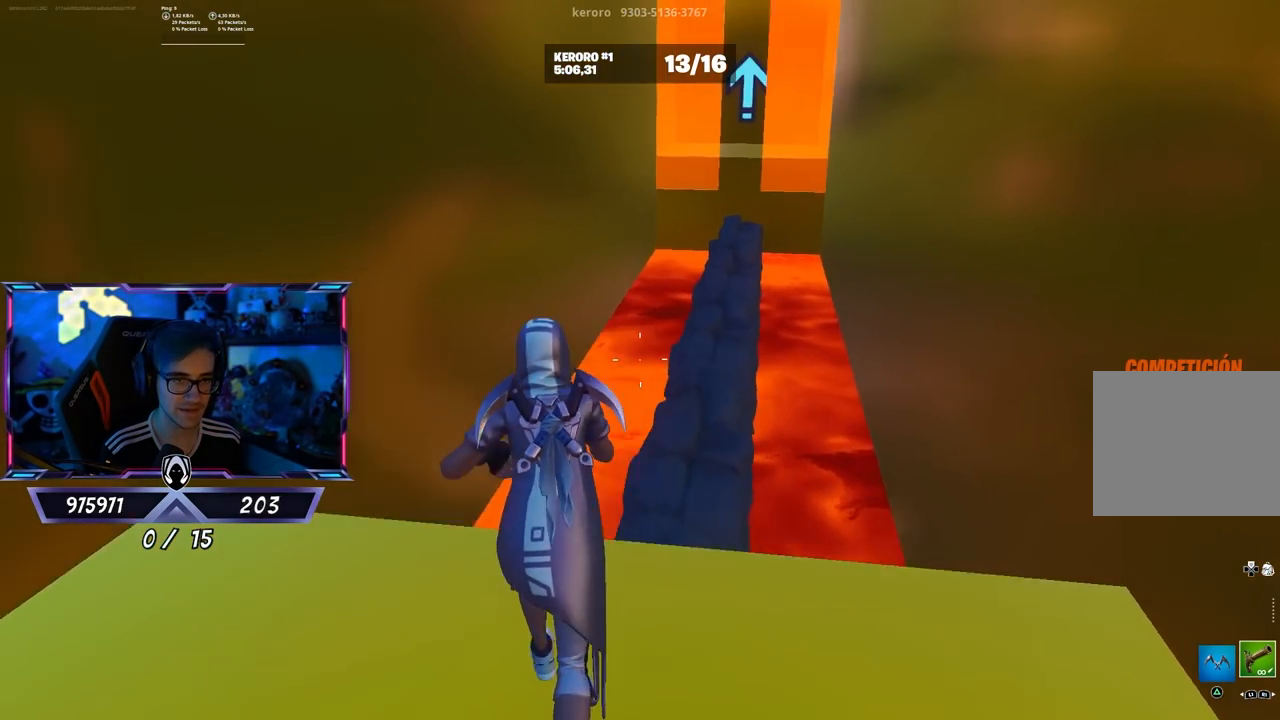
{"buttons": [], "left_stick": "up-right", "right_stick": "left", "events": [[67, "right_stick", "center"], [200, "CROSS", "down"], [267, "CROSS", "up"], [267, "left_stick", "up-right"], [300, "right_stick", "down-left"], [367, "right_stick", "left"]]}
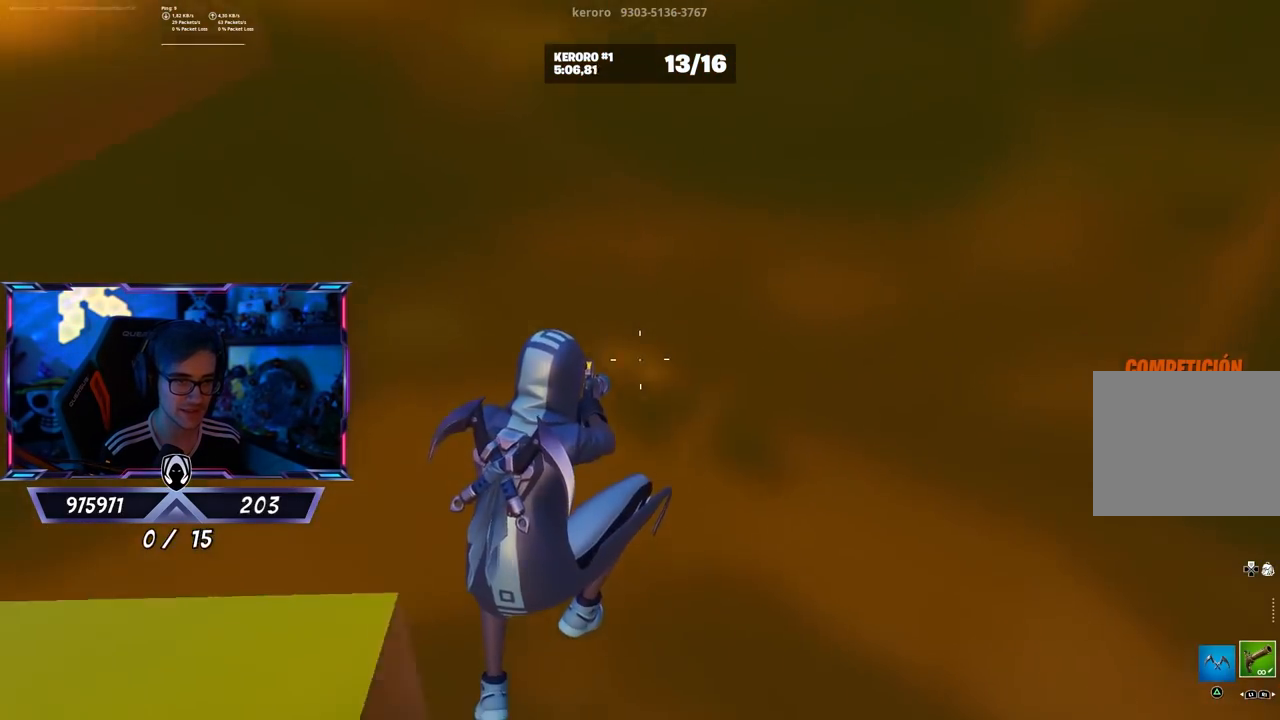
{"buttons": [], "left_stick": "down-right", "right_stick": "center", "events": [[300, "R2", "down"], [300, "right_stick", "center"], [333, "left_stick", "down-right"], [400, "TRIANGLE", "down"], [500, "R2", "up"], [500, "TRIANGLE", "up"]]}
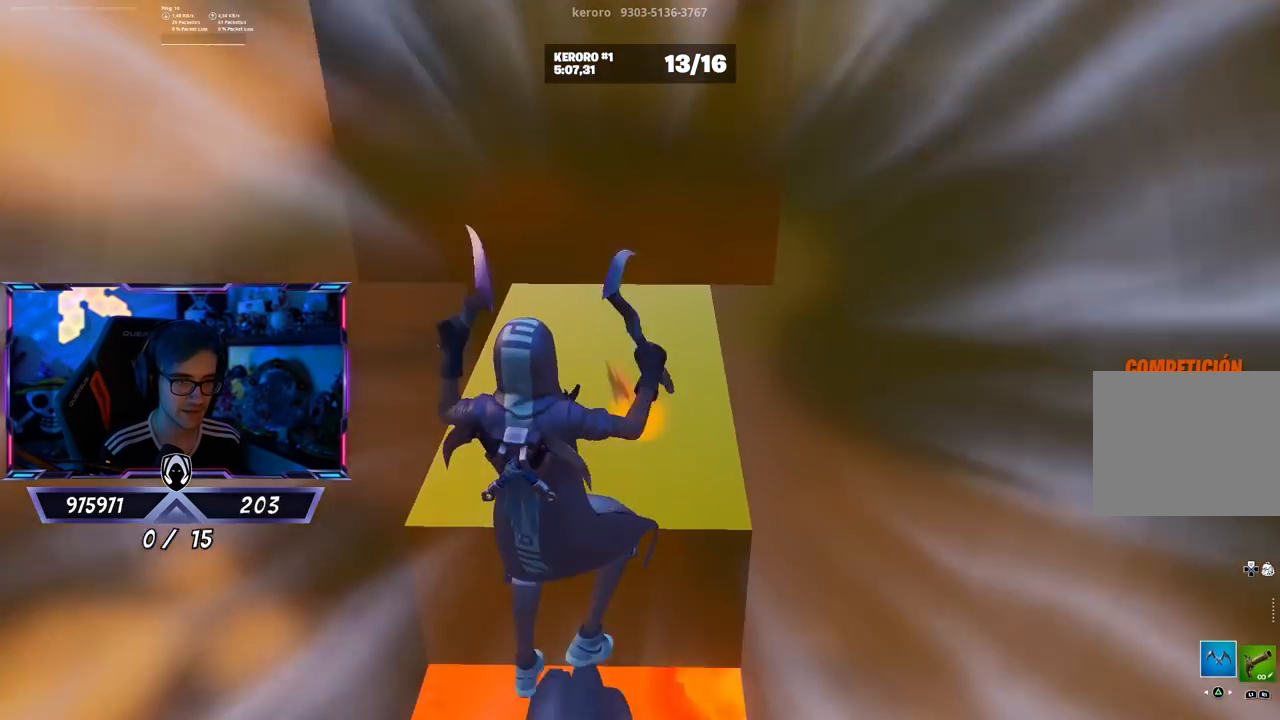
{"buttons": [], "left_stick": "up-left", "right_stick": "left", "events": [[17, "left_stick", "down"], [67, "right_stick", "left"], [233, "left_stick", "down-left"], [433, "left_stick", "up-left"]]}
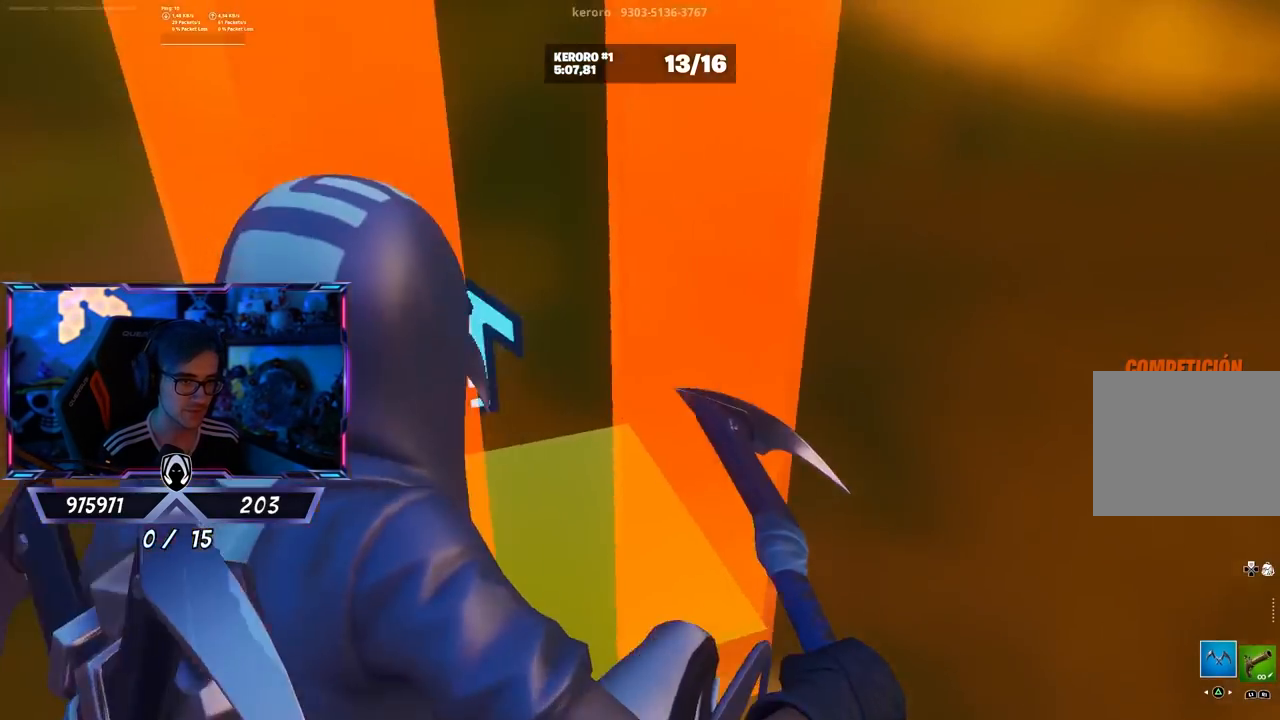
{"buttons": [], "left_stick": "up-right", "right_stick": "down", "events": [[100, "right_stick", "center"], [217, "left_stick", "up-right"], [500, "right_stick", "down"]]}
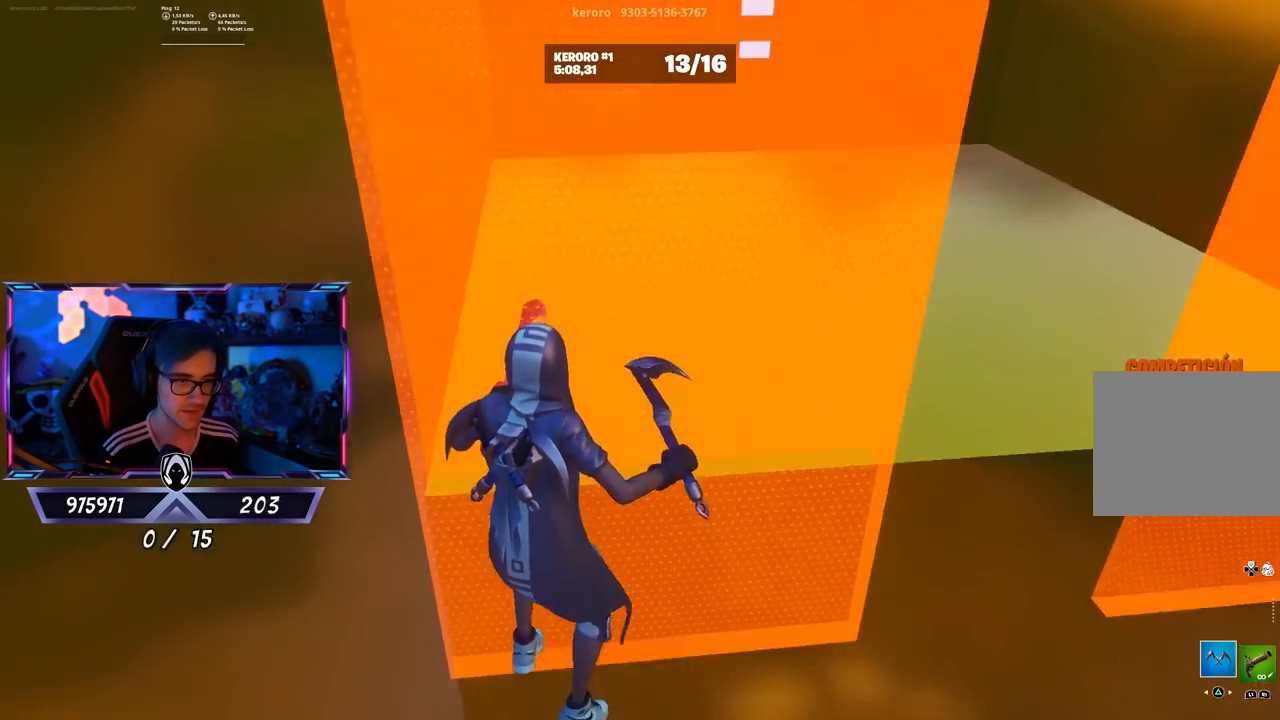
{"buttons": [], "left_stick": "center", "right_stick": "center", "events": [[133, "right_stick", "center"], [267, "left_stick", "center"]]}